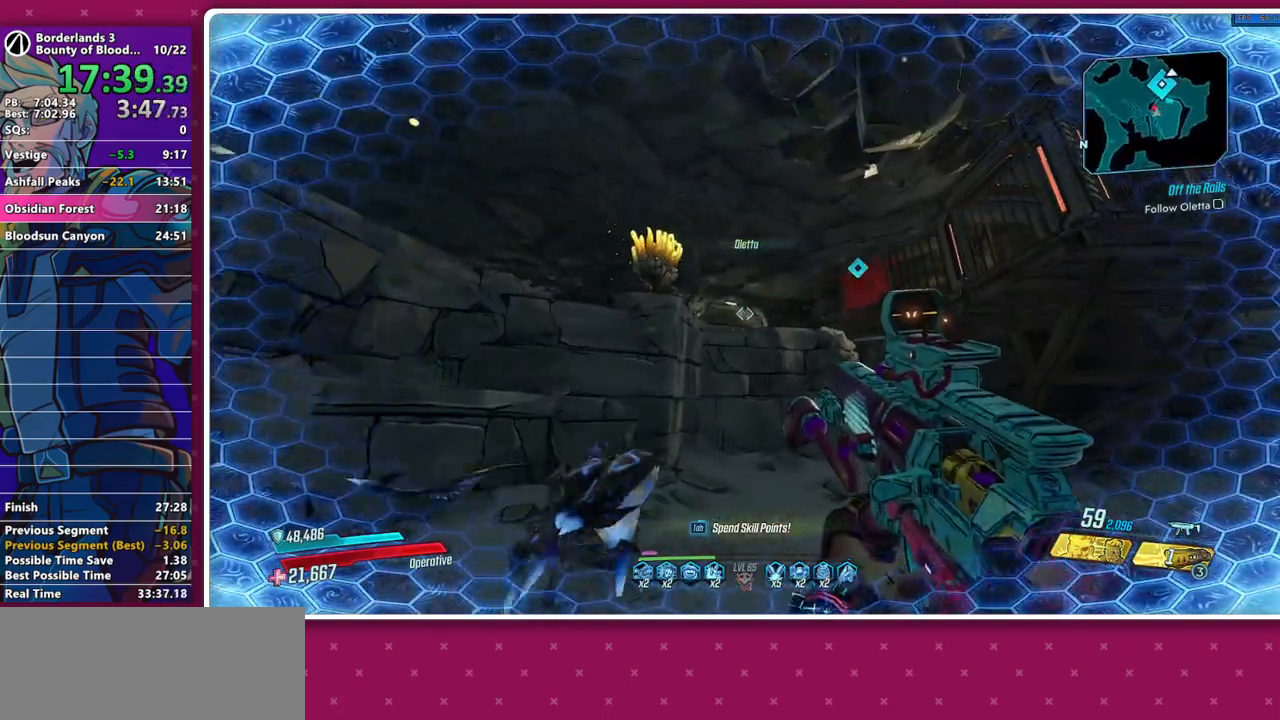
Gameplay with keyboard and mouse; each line is a JSON object with the keys and mouse buttons held at the frame after it. "events" lists presses ("down") and releases ("up") of "1", "2", "3", "4", "5", "a", "alt", "b", "c", "caps_lock", "ctrl", "d", "down", "e", "f", "g", "left", "q", "r", "right", "s", "shift", "space", "t", "tab", "v", "w", "x", "z", "mouse_left", "mouse_middle", "mouse_right", "mouse_mb4", "mouse_mb5", "mouse_wheel_up" and "mouse_wheel_down" between this image and that frame as [ms after this image, input, new state], when the widget could be followed in between. "mouse_left", "mouse_middle", "mouse_right", "mouse_mb4", "mouse_mb5", "mouse_wheel_up", "mouse_wheel_down" = the "left", "middle", "right", "mb4", "mb5", "wheel_up", "wheel_down" buttons of the "mouse" list. No other keys are recorded. Not read: mouse_move other_keys.
{"keys": [], "mouse": [], "events": [[17, "w", "down"], [67, "a", "up"], [67, "w", "up"]]}
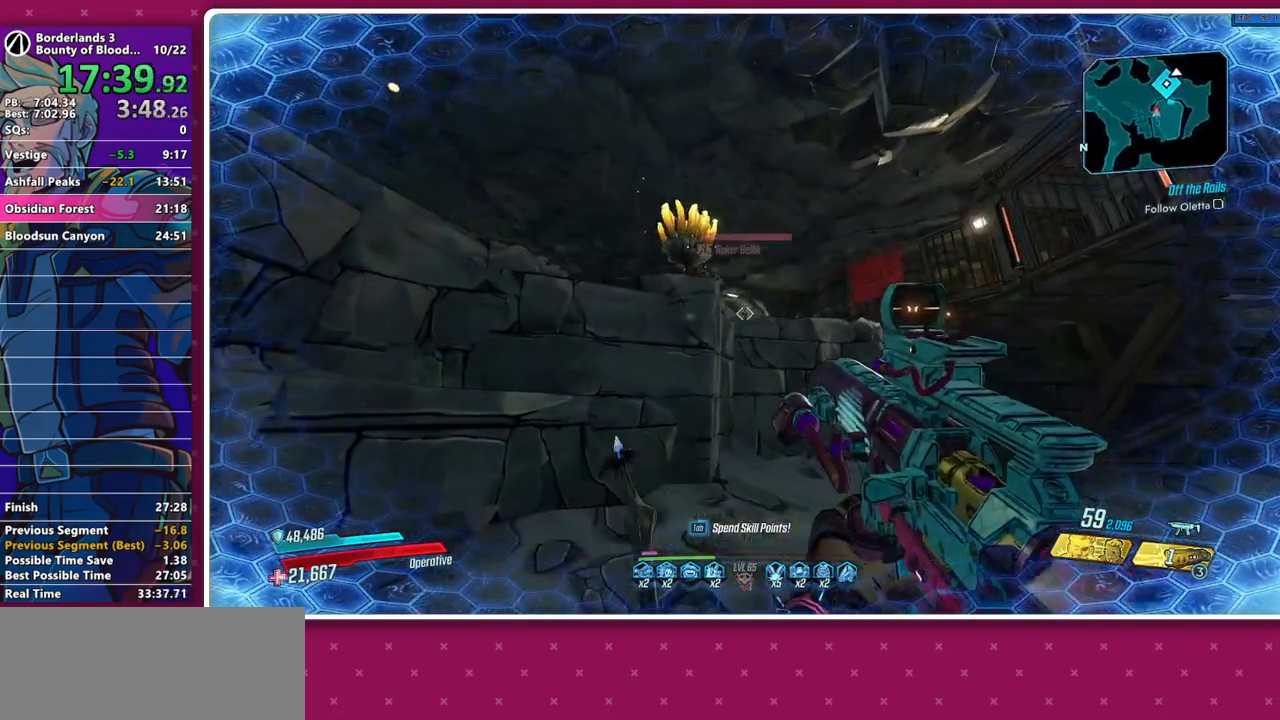
{"keys": [], "mouse": [], "events": [[317, "space", "down"], [367, "space", "up"]]}
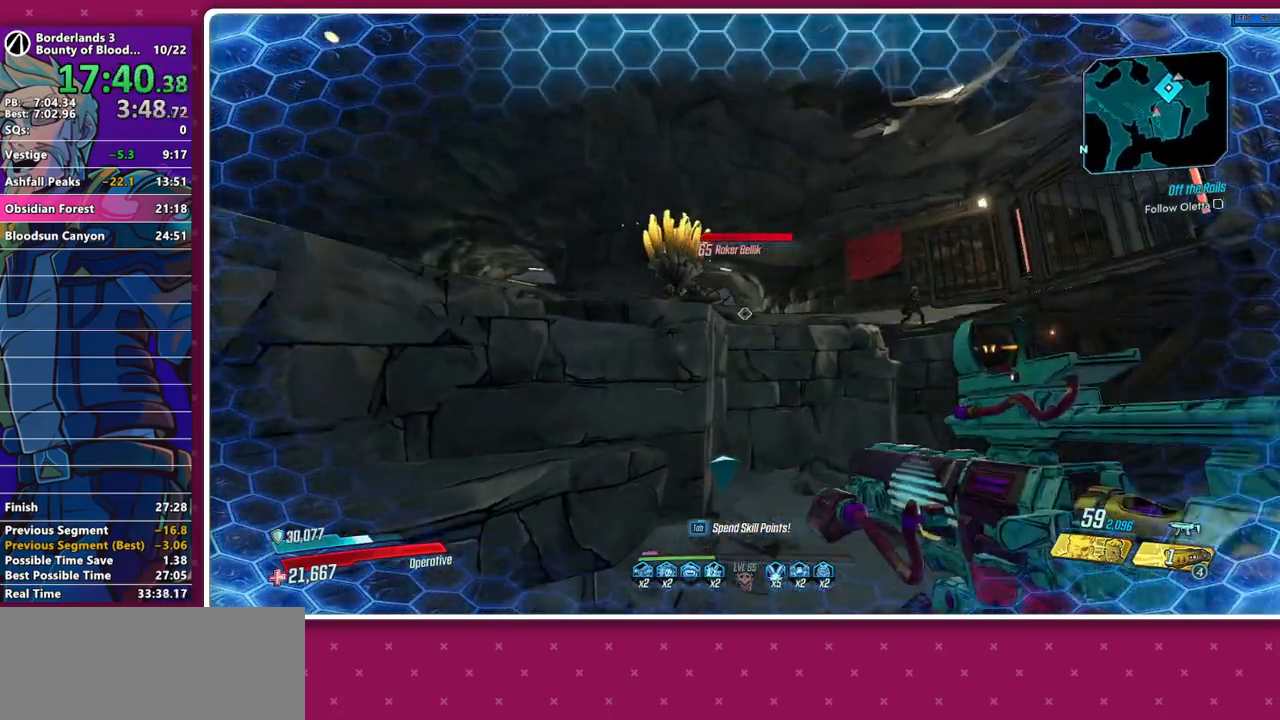
{"keys": ["d"], "mouse": ["left"], "events": [[333, "d", "down"], [467, "mouse_left", "down"]]}
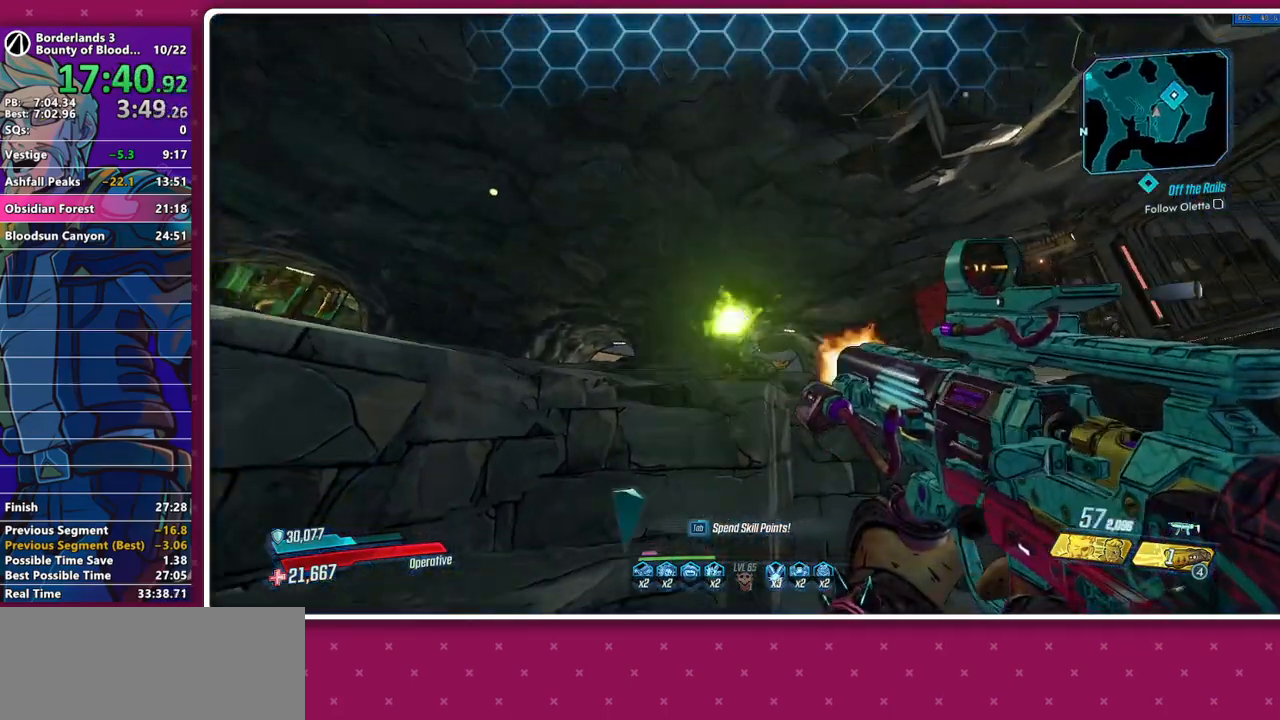
{"keys": ["s"], "mouse": [], "events": [[17, "mouse_left", "up"], [167, "s", "down"], [300, "d", "up"], [350, "r", "down"], [450, "r", "up"]]}
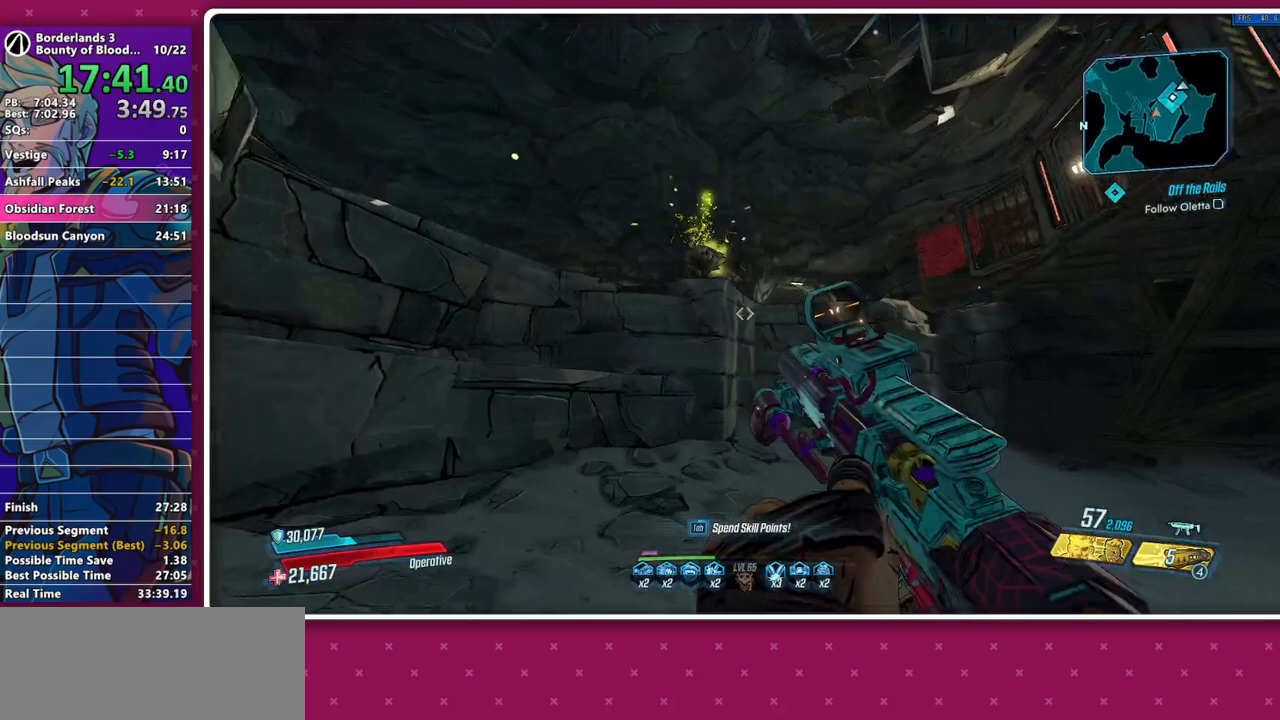
{"keys": ["d"], "mouse": [], "events": [[183, "d", "down"], [217, "s", "up"], [317, "d", "up"], [500, "d", "down"]]}
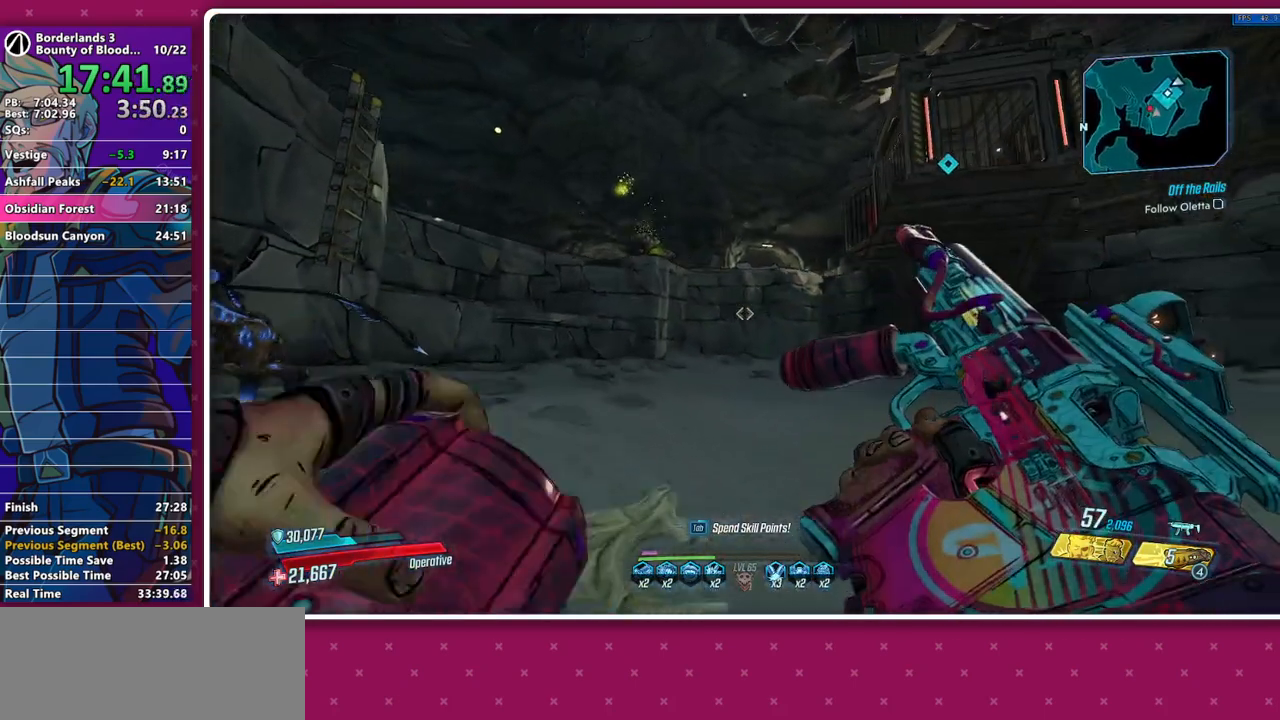
{"keys": ["d", "w"], "mouse": [], "events": [[150, "d", "up"], [283, "d", "down"], [383, "w", "down"]]}
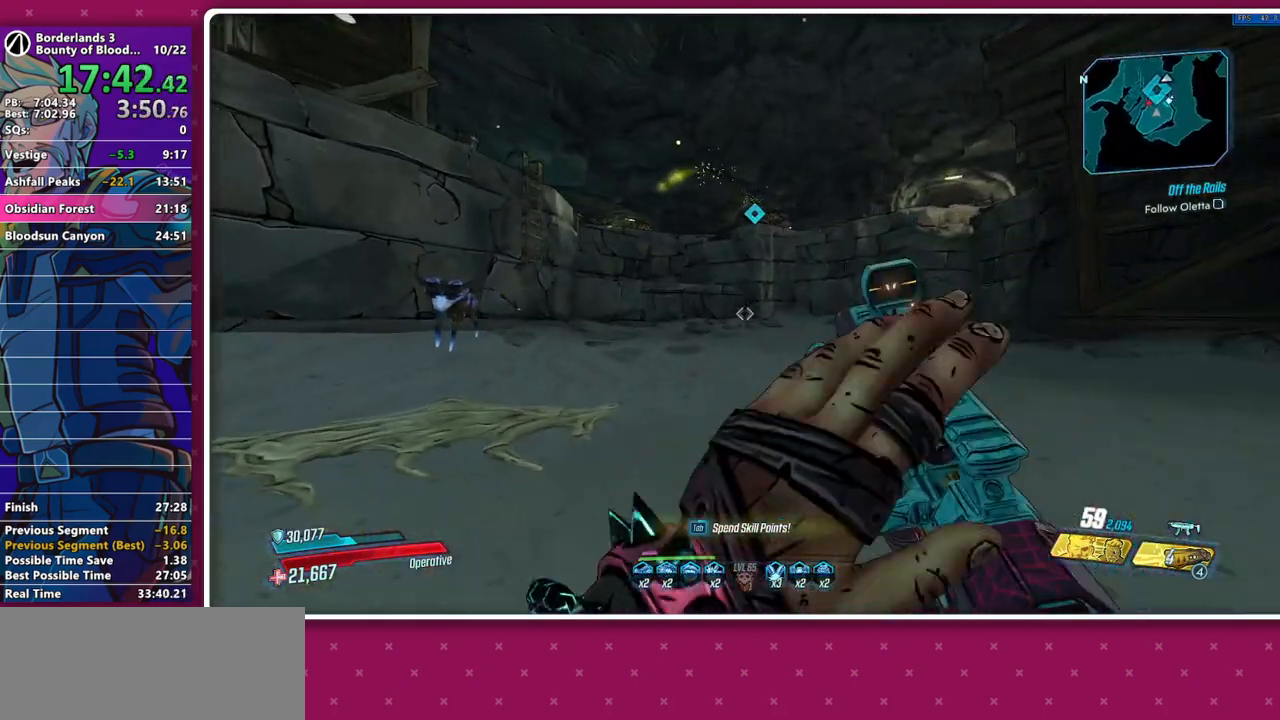
{"keys": [], "mouse": [], "events": [[17, "d", "up"], [67, "w", "up"]]}
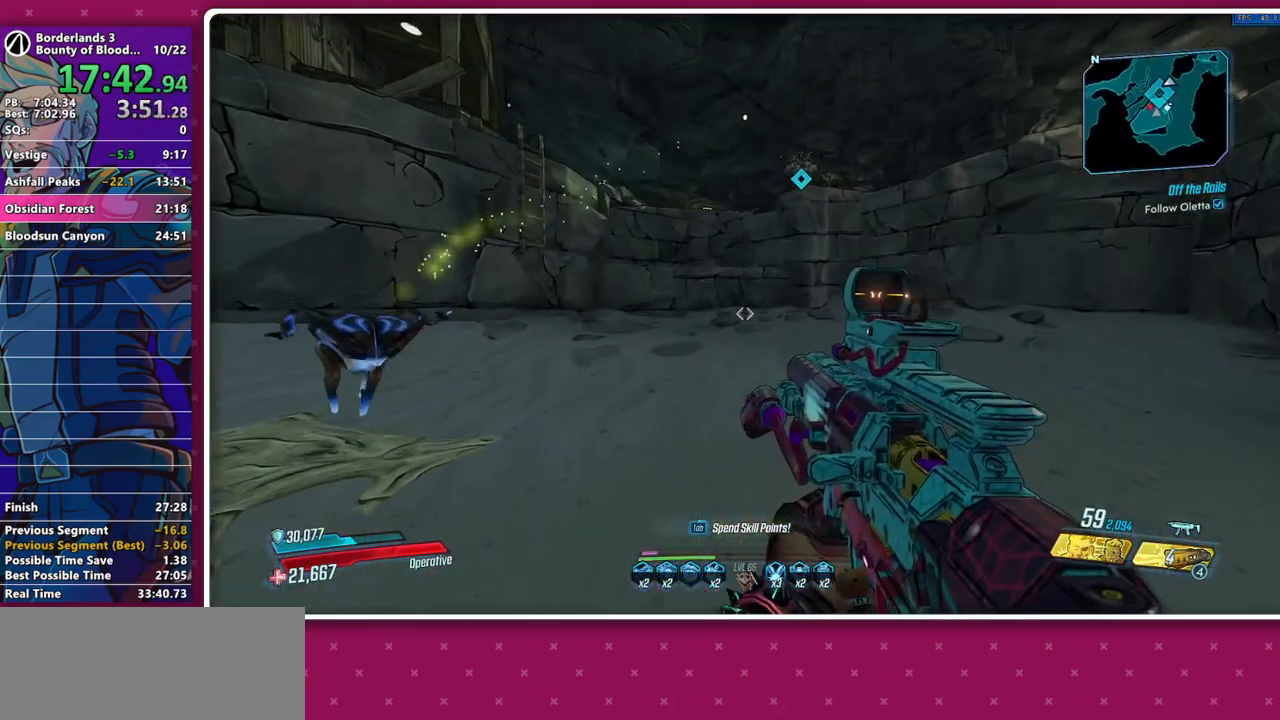
{"keys": [], "mouse": [], "events": []}
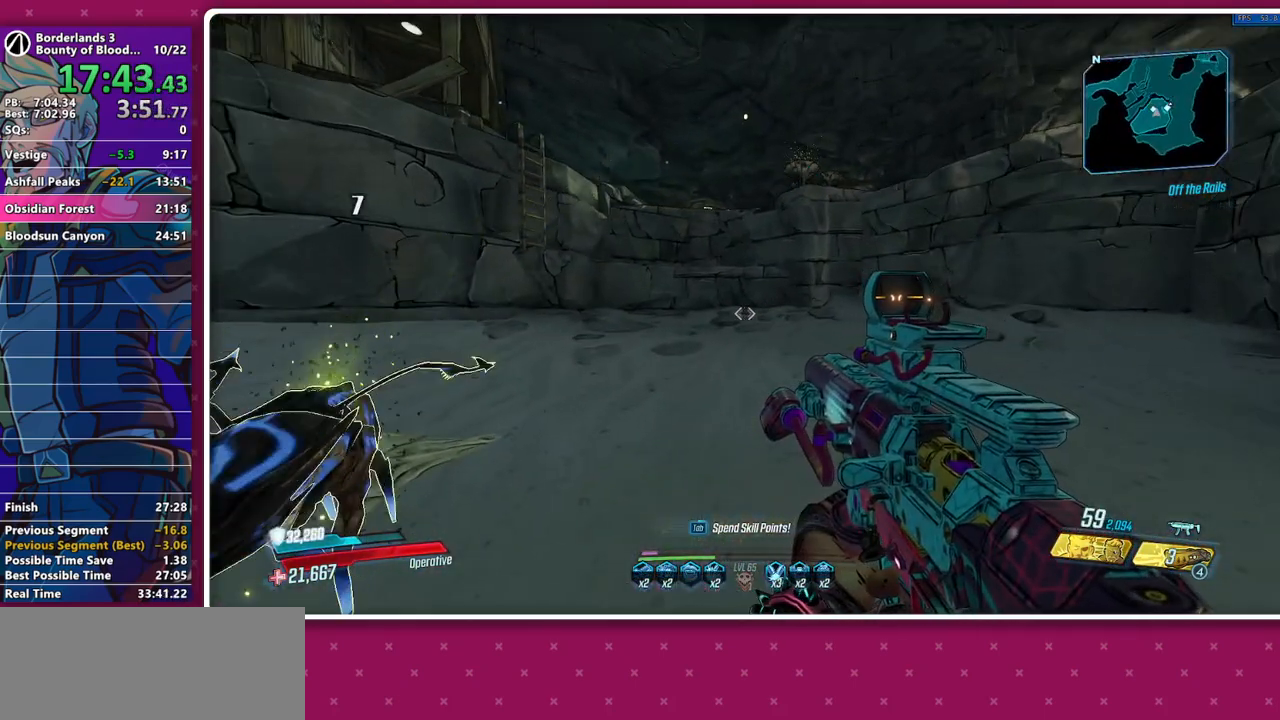
{"keys": [], "mouse": [], "events": []}
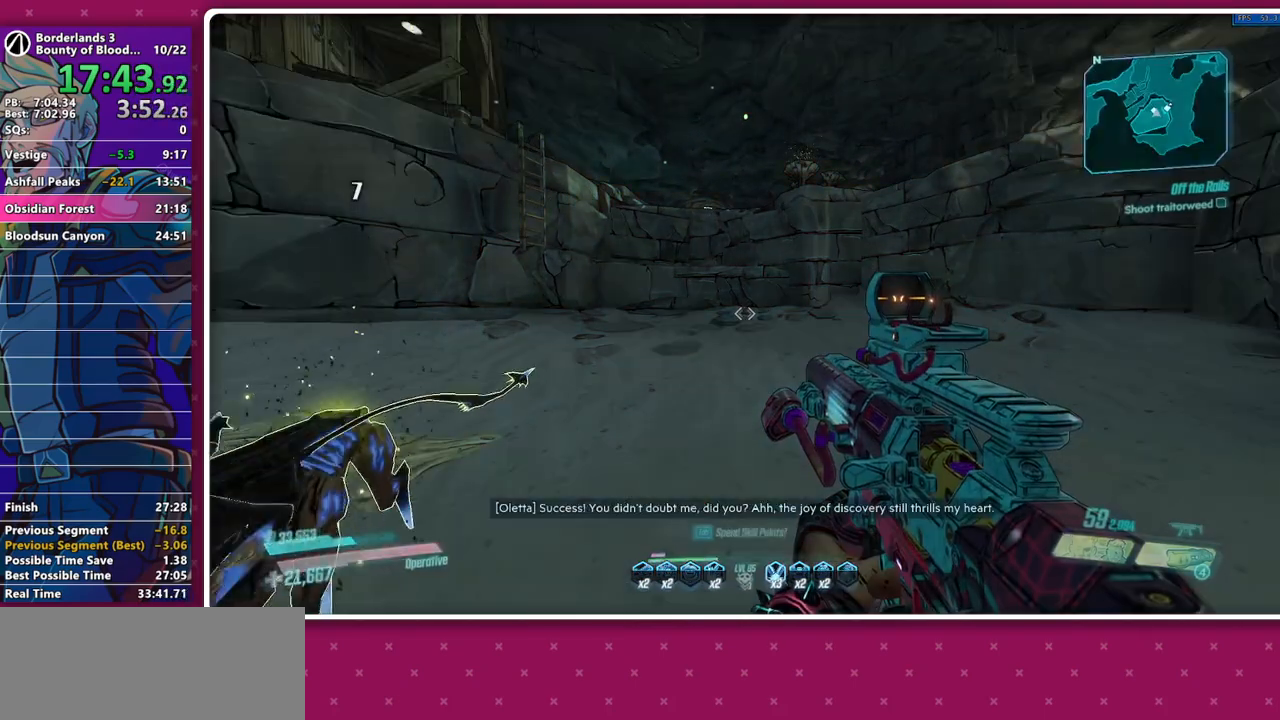
{"keys": [], "mouse": [], "events": []}
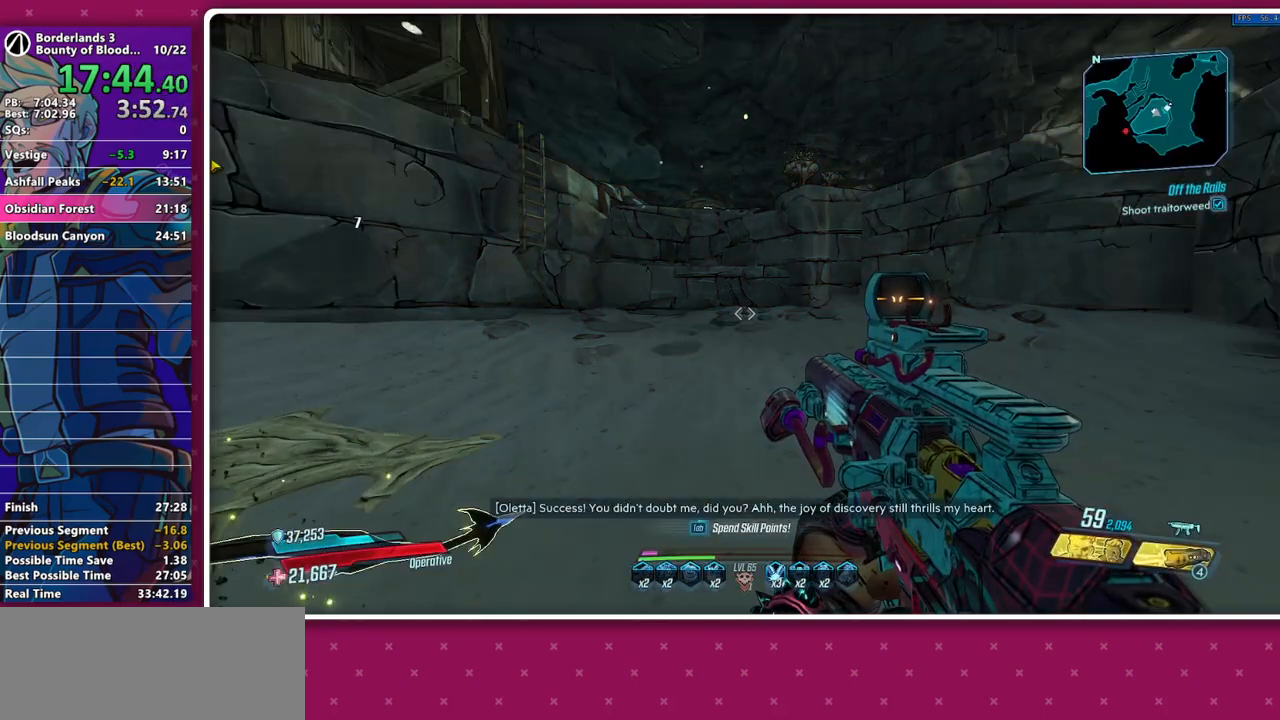
{"keys": [], "mouse": ["left"], "events": [[500, "mouse_left", "down"]]}
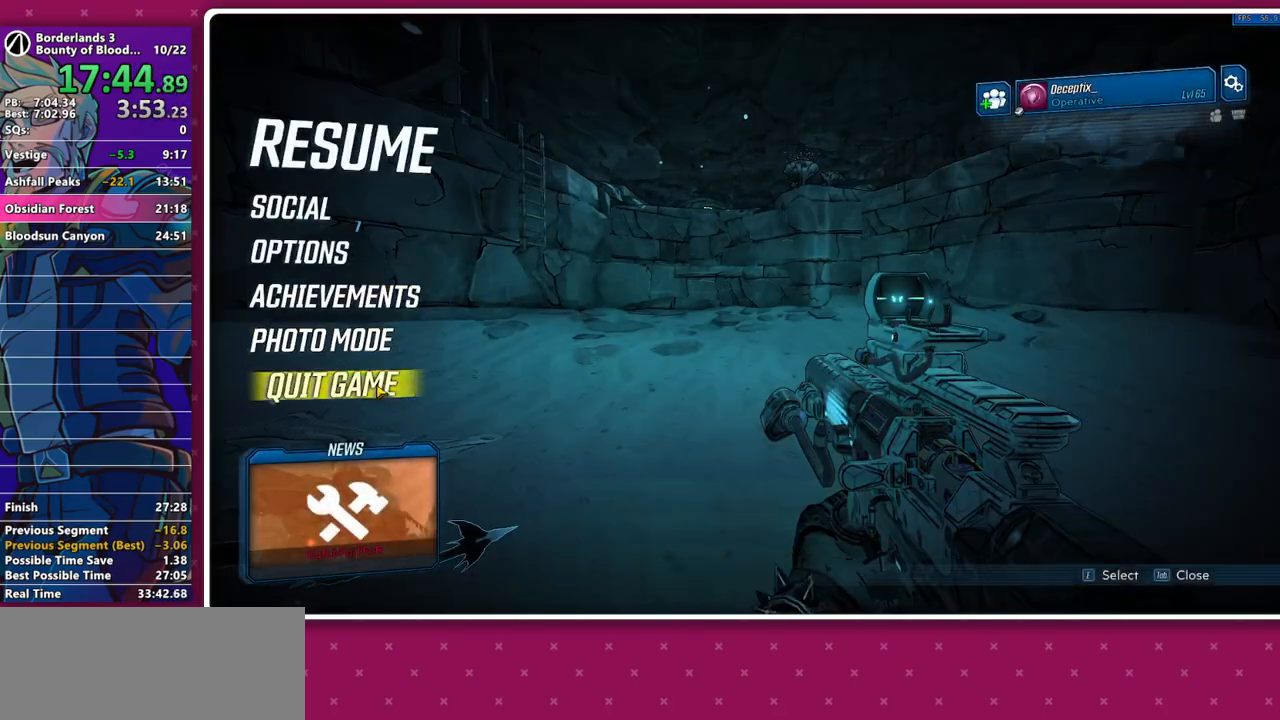
{"keys": [], "mouse": ["left"], "events": [[50, "mouse_left", "up"], [200, "mouse_left", "down"], [233, "mouse_left", "up"], [333, "mouse_left", "down"], [433, "mouse_left", "up"], [467, "mouse_left", "down"]]}
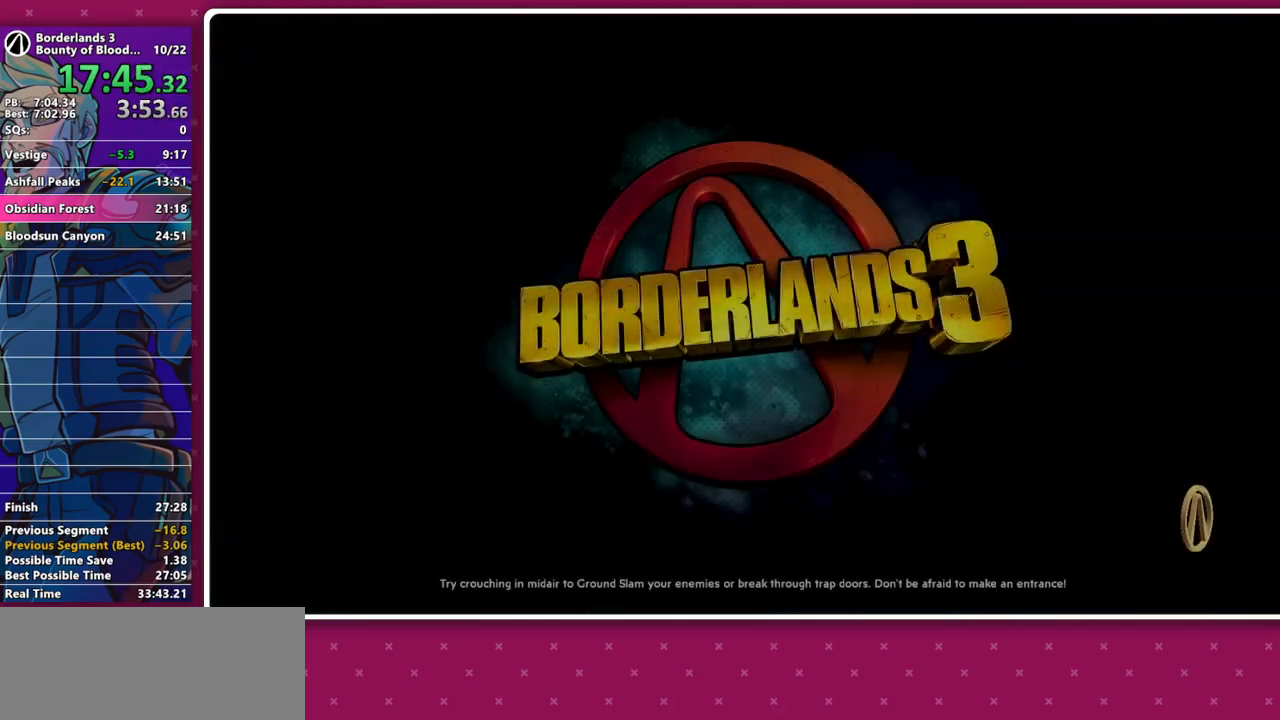
{"keys": [], "mouse": [], "events": [[67, "mouse_left", "up"]]}
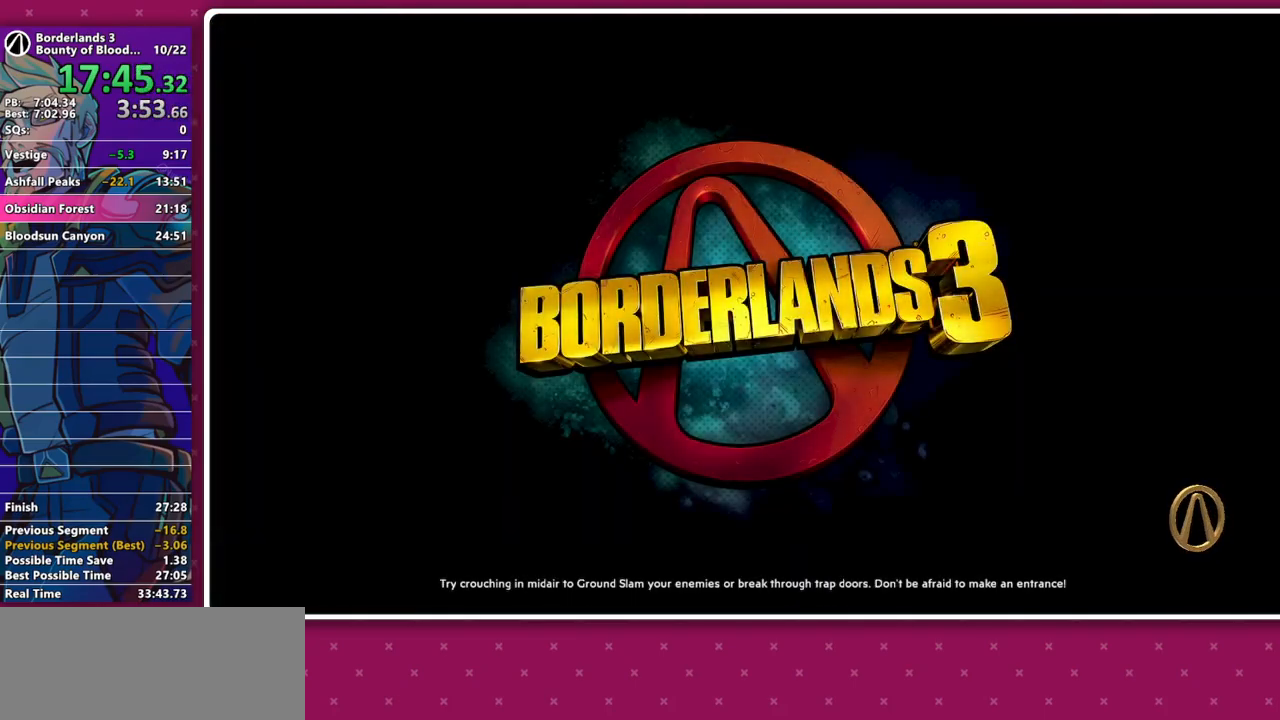
{"keys": [], "mouse": [], "events": []}
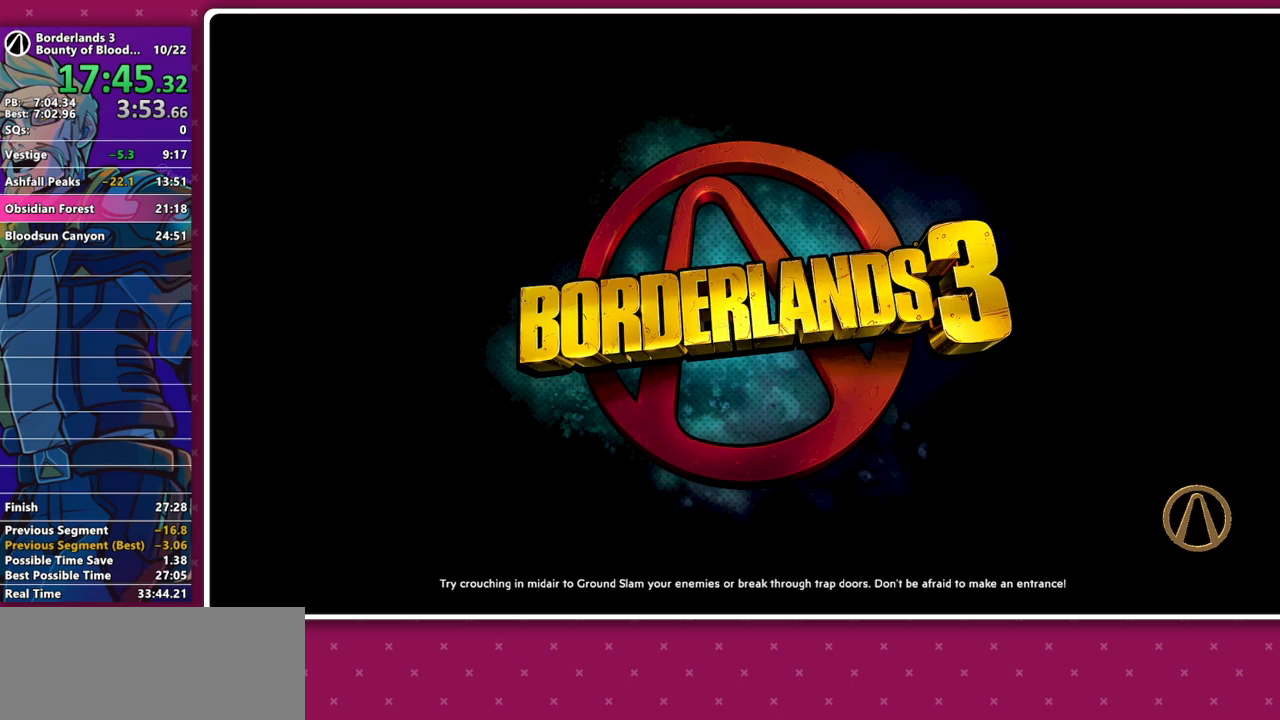
{"keys": [], "mouse": [], "events": []}
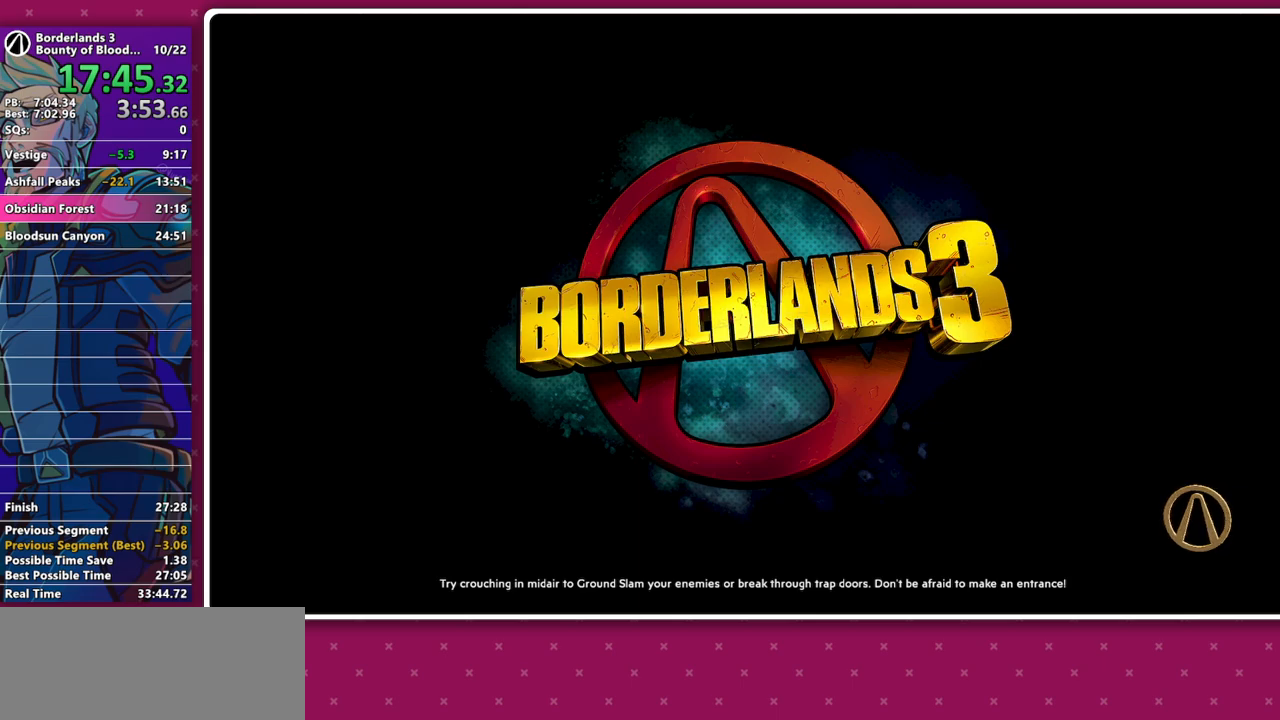
{"keys": [], "mouse": [], "events": []}
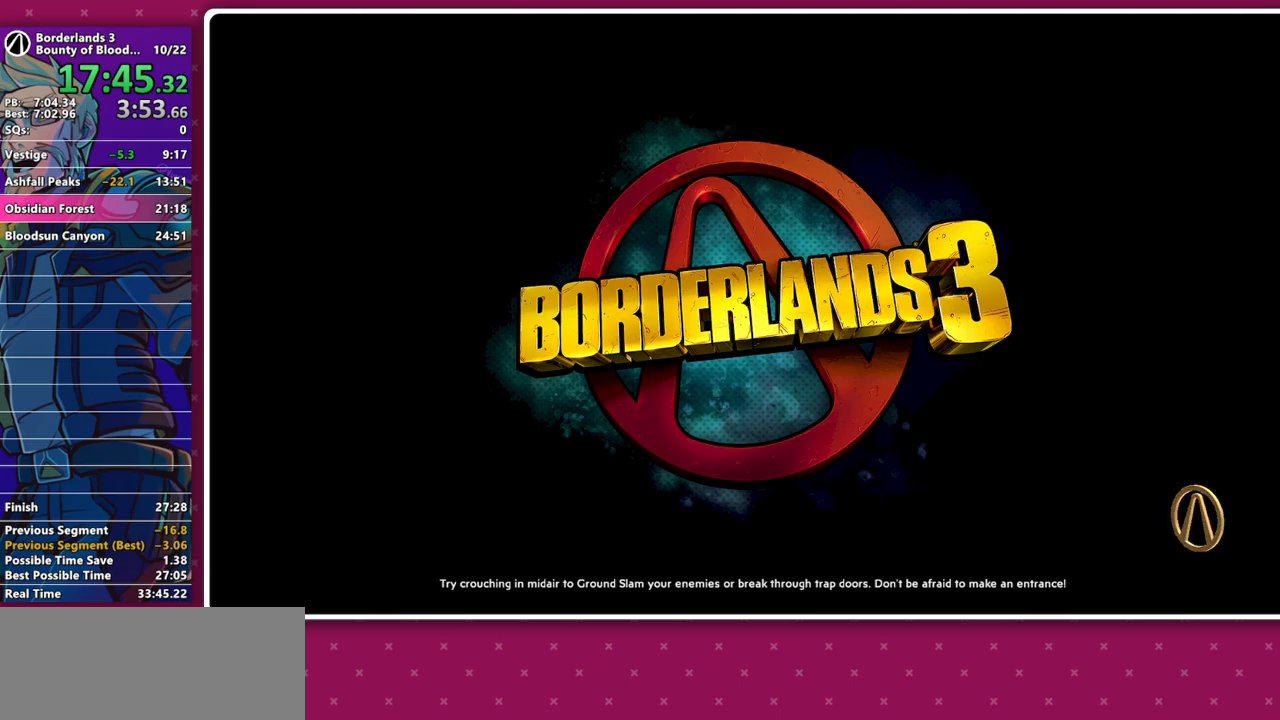
{"keys": [], "mouse": [], "events": []}
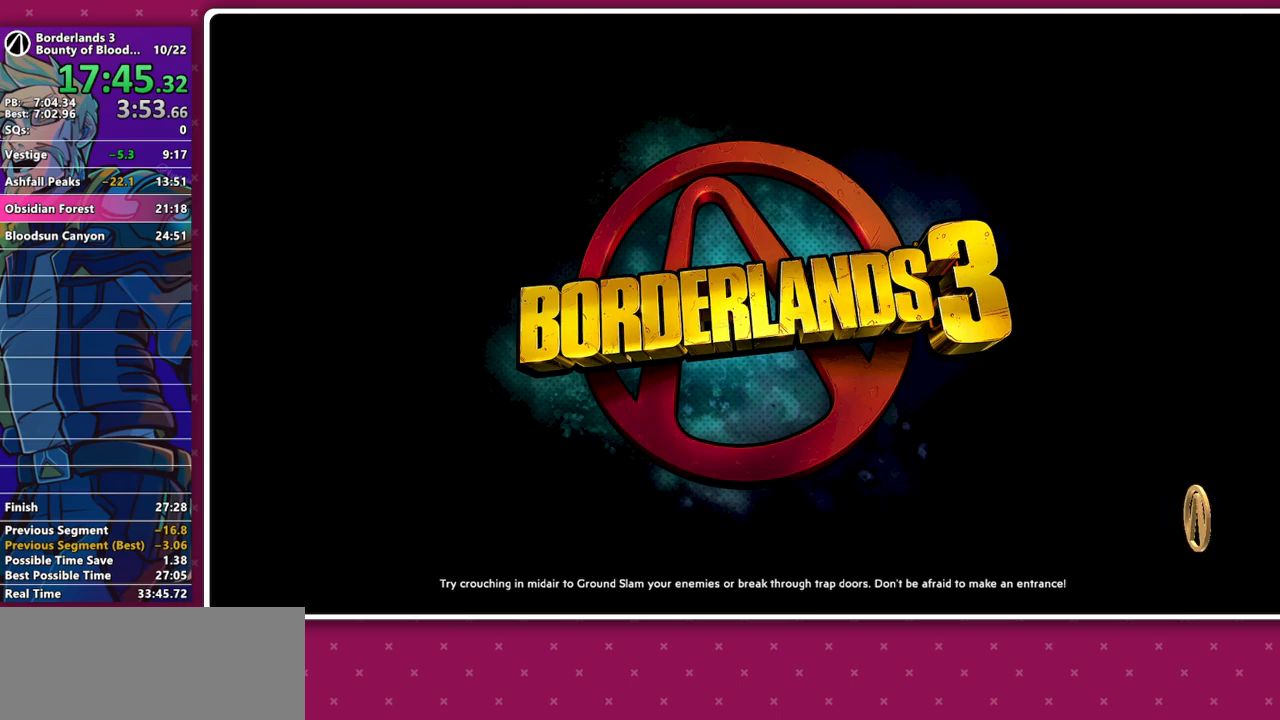
{"keys": [], "mouse": [], "events": []}
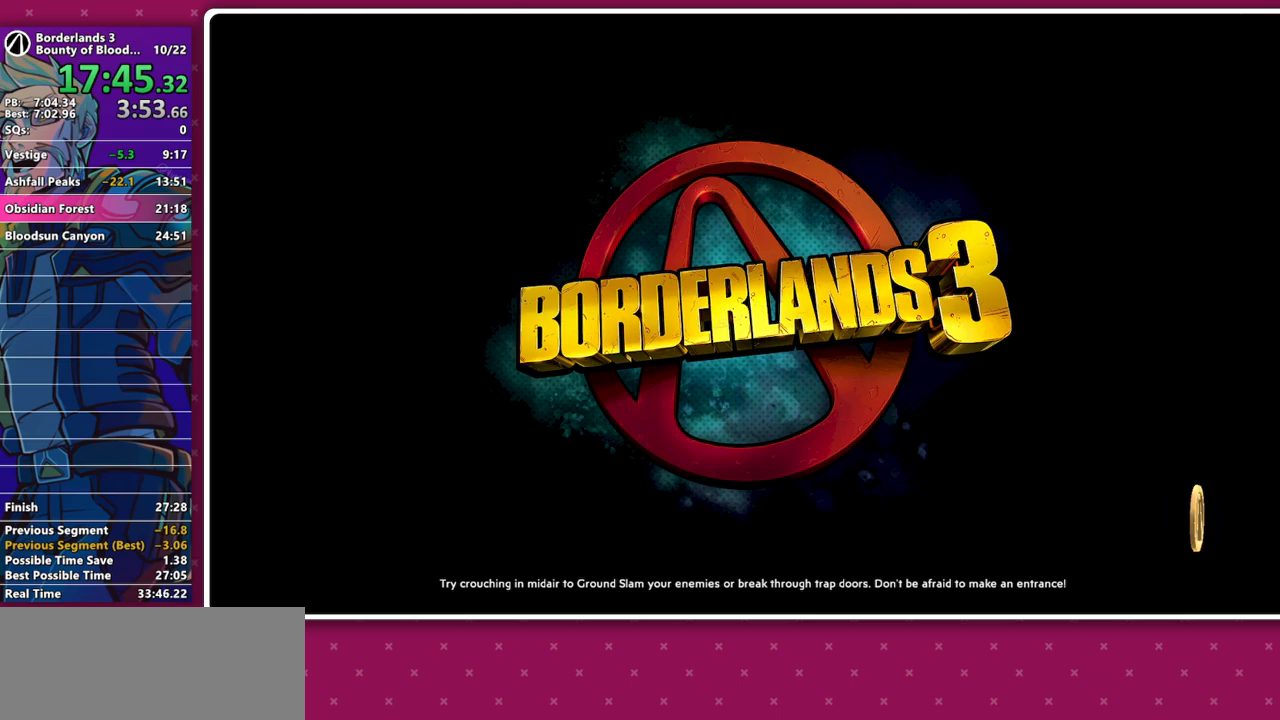
{"keys": [], "mouse": [], "events": []}
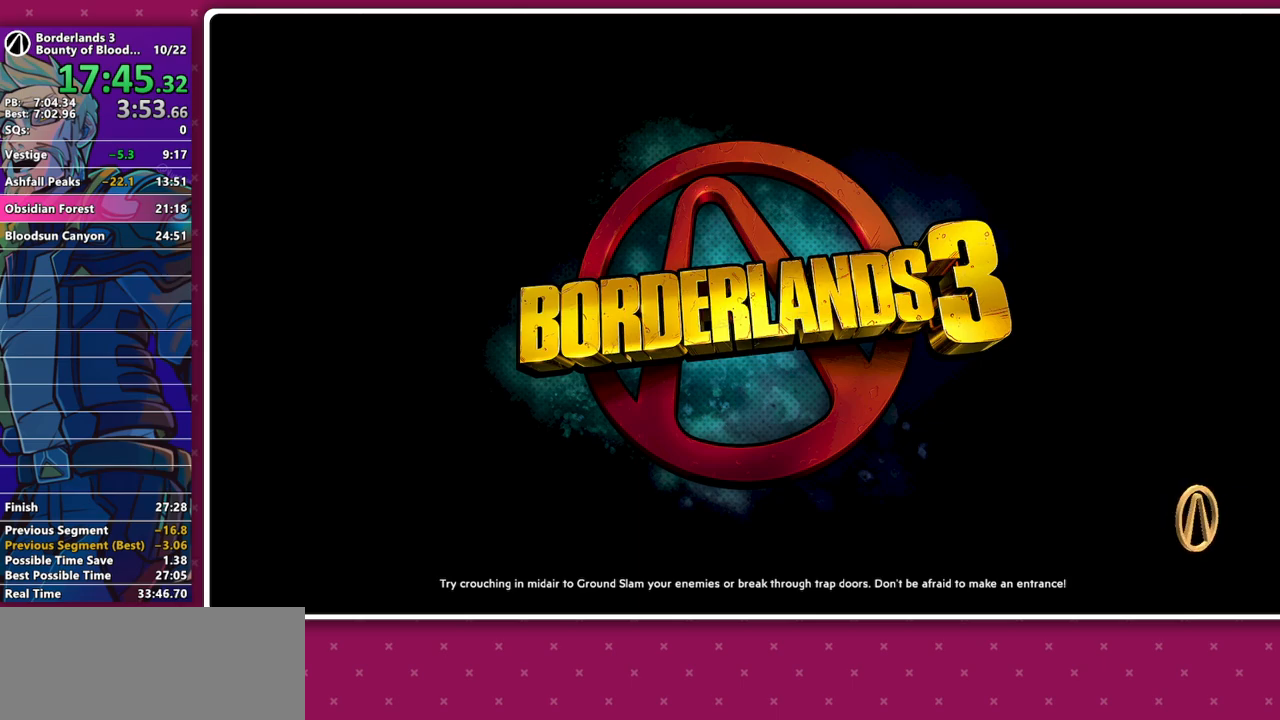
{"keys": [], "mouse": [], "events": []}
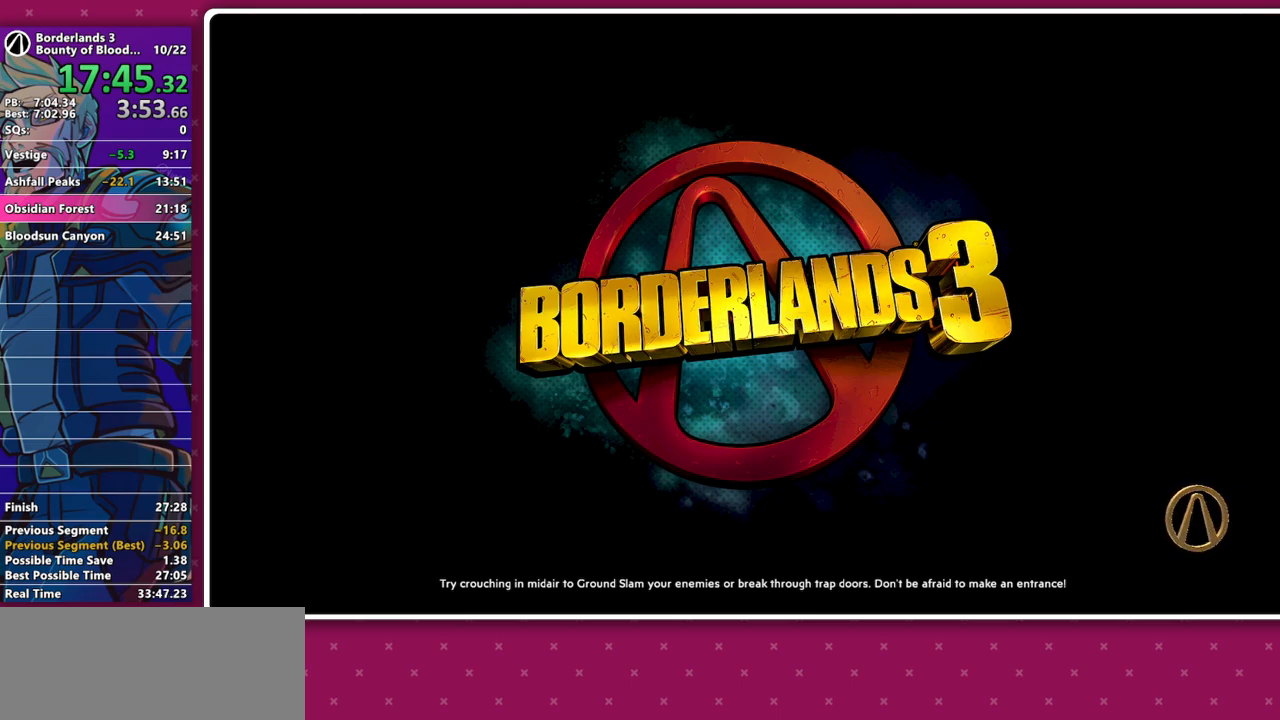
{"keys": [], "mouse": [], "events": []}
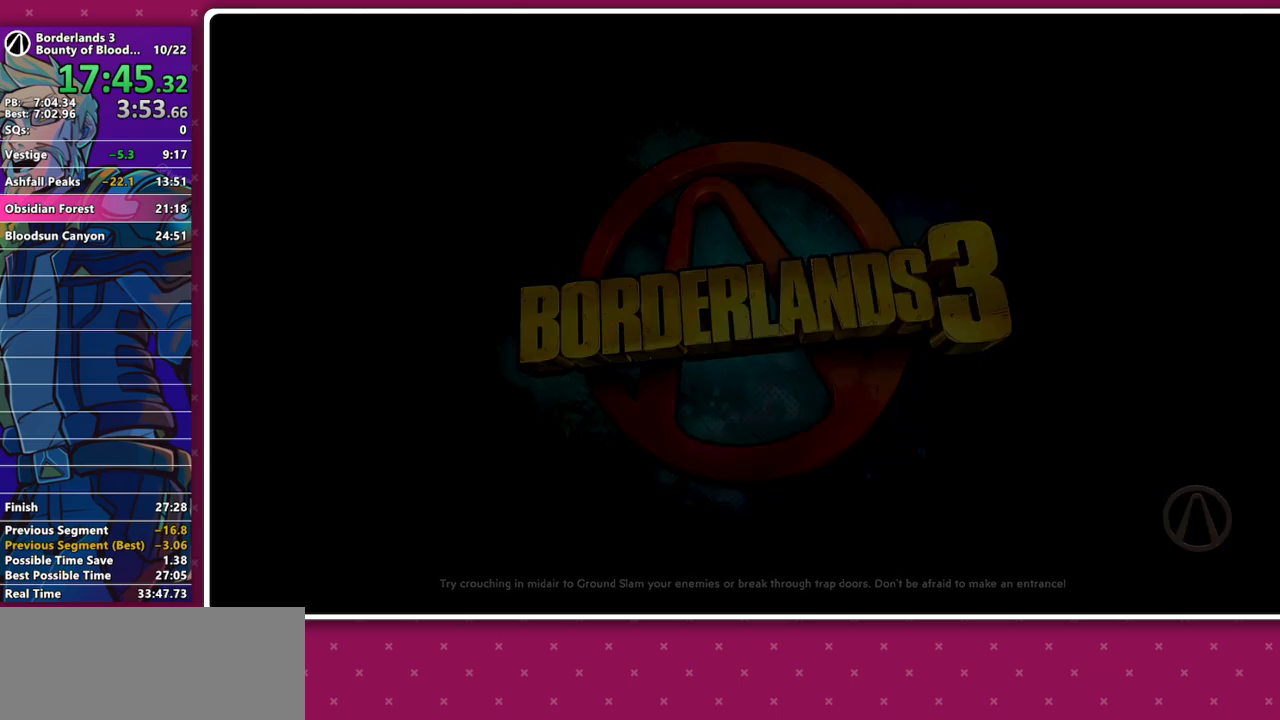
{"keys": [], "mouse": [], "events": []}
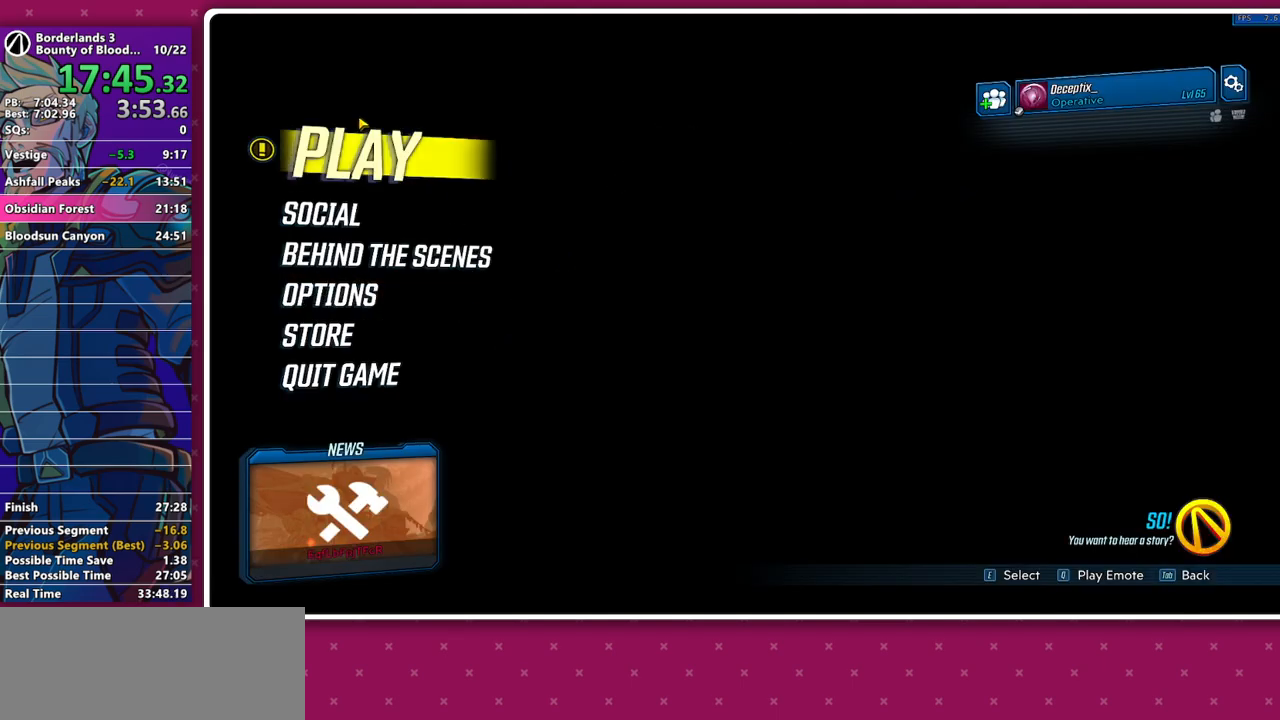
{"keys": [], "mouse": [], "events": [[33, "mouse_left", "down"], [83, "mouse_left", "up"], [133, "mouse_left", "down"], [217, "mouse_left", "up"], [267, "mouse_left", "down"], [317, "mouse_left", "up"], [367, "mouse_left", "down"], [450, "mouse_left", "up"]]}